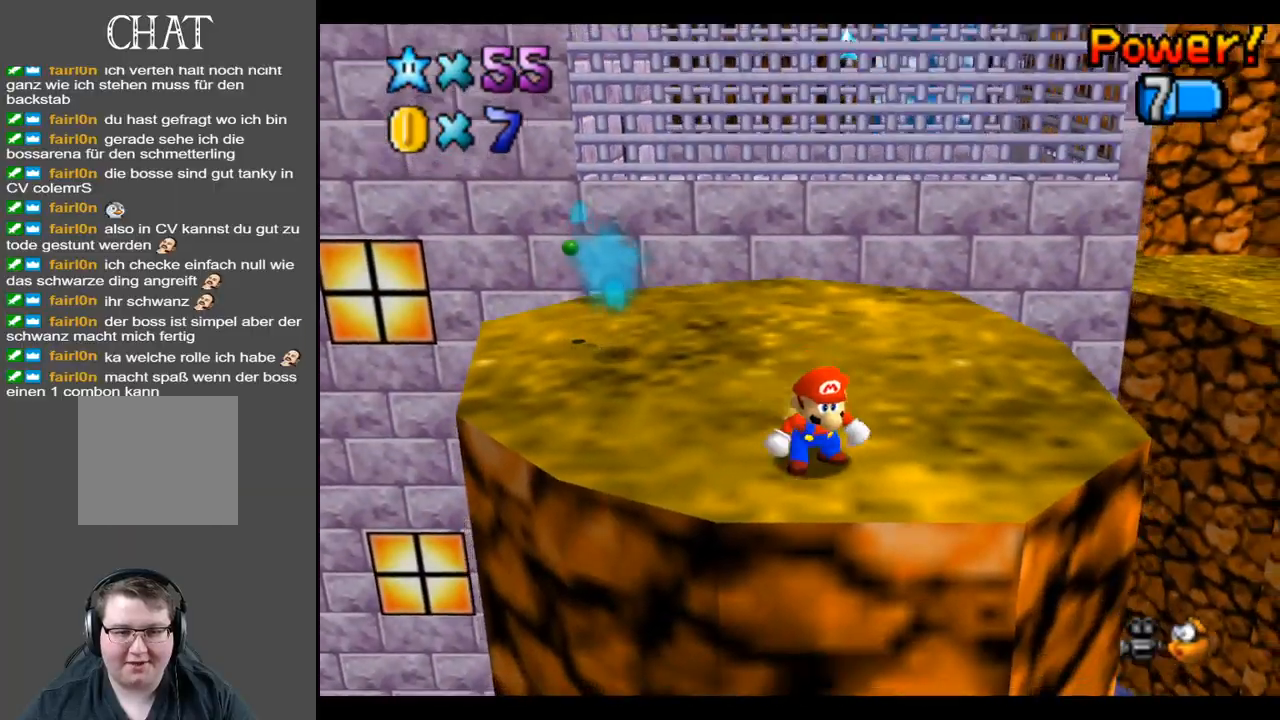
Gameplay with a controller (Xbox layout); each line is a JSON object with the inputs held at the frame after it. "events" lists button and stick changes between this image and that frame as [ms after this image, input, new state], when the widget could be followed in between. Not read: L3 R3.
{"buttons": [], "left_stick": "up", "right_stick": "center", "events": [[133, "left_stick", "right"], [217, "L2", "up"], [250, "A", "up"], [350, "left_stick", "up-right"], [483, "left_stick", "up"]]}
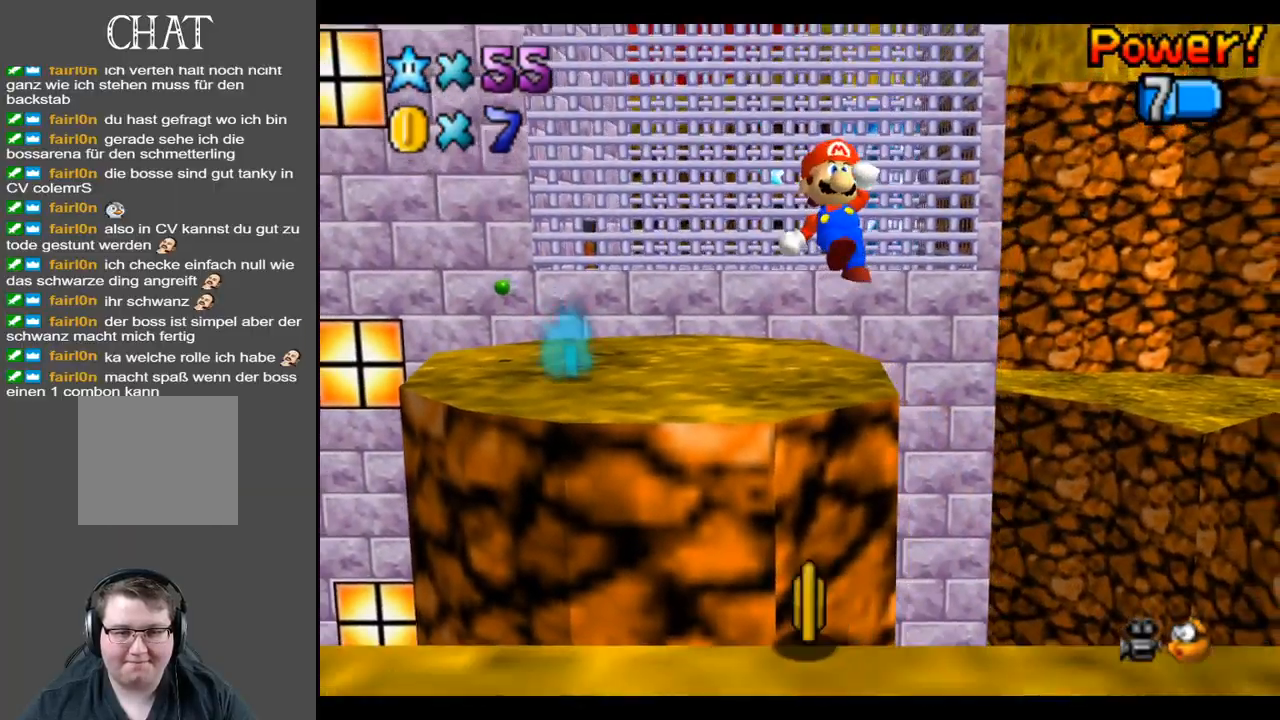
{"buttons": [], "left_stick": "right", "right_stick": "center", "events": [[217, "left_stick", "right"]]}
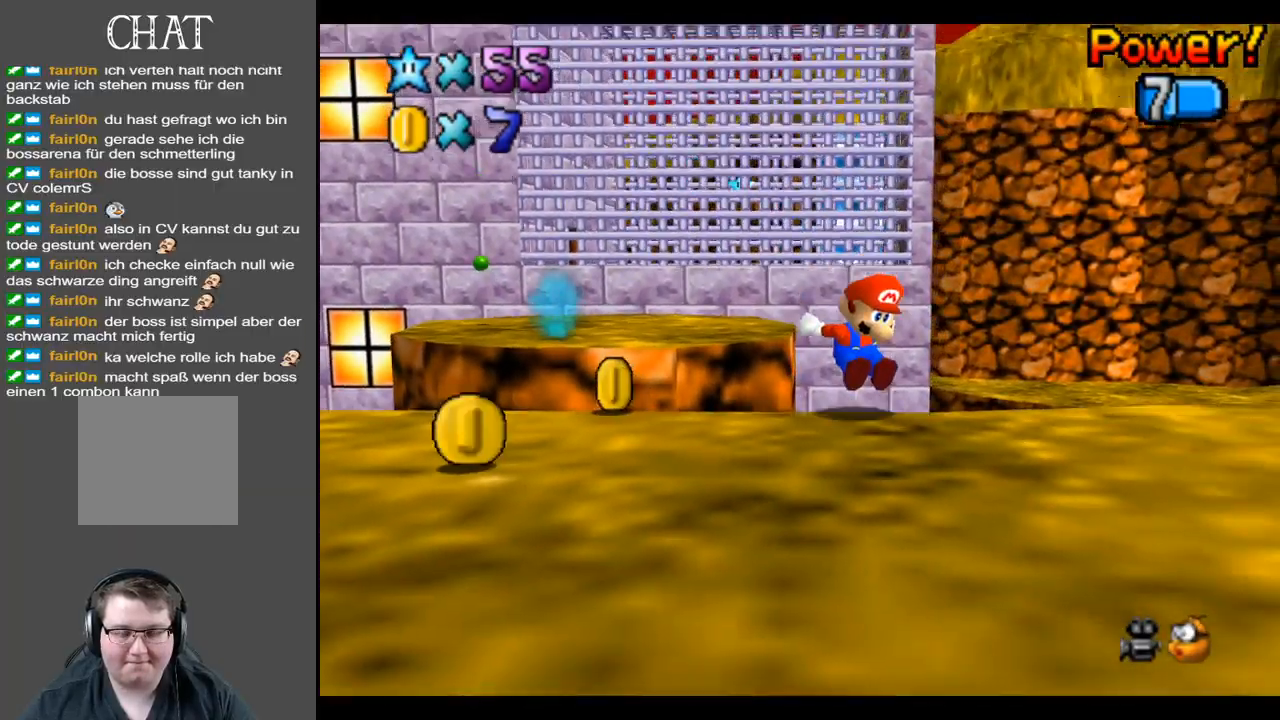
{"buttons": ["B"], "left_stick": "right", "right_stick": "center", "events": [[500, "B", "down"]]}
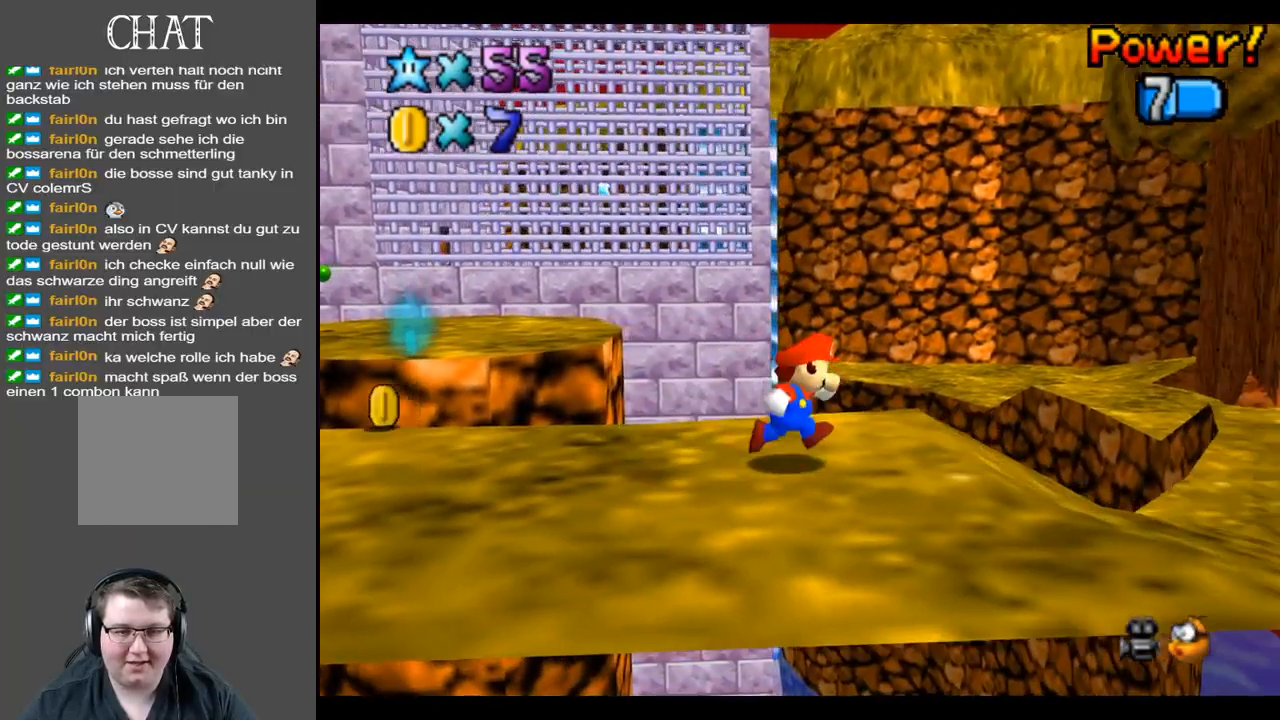
{"buttons": [], "left_stick": "down-right", "right_stick": "center", "events": [[117, "B", "up"], [317, "left_stick", "down-right"]]}
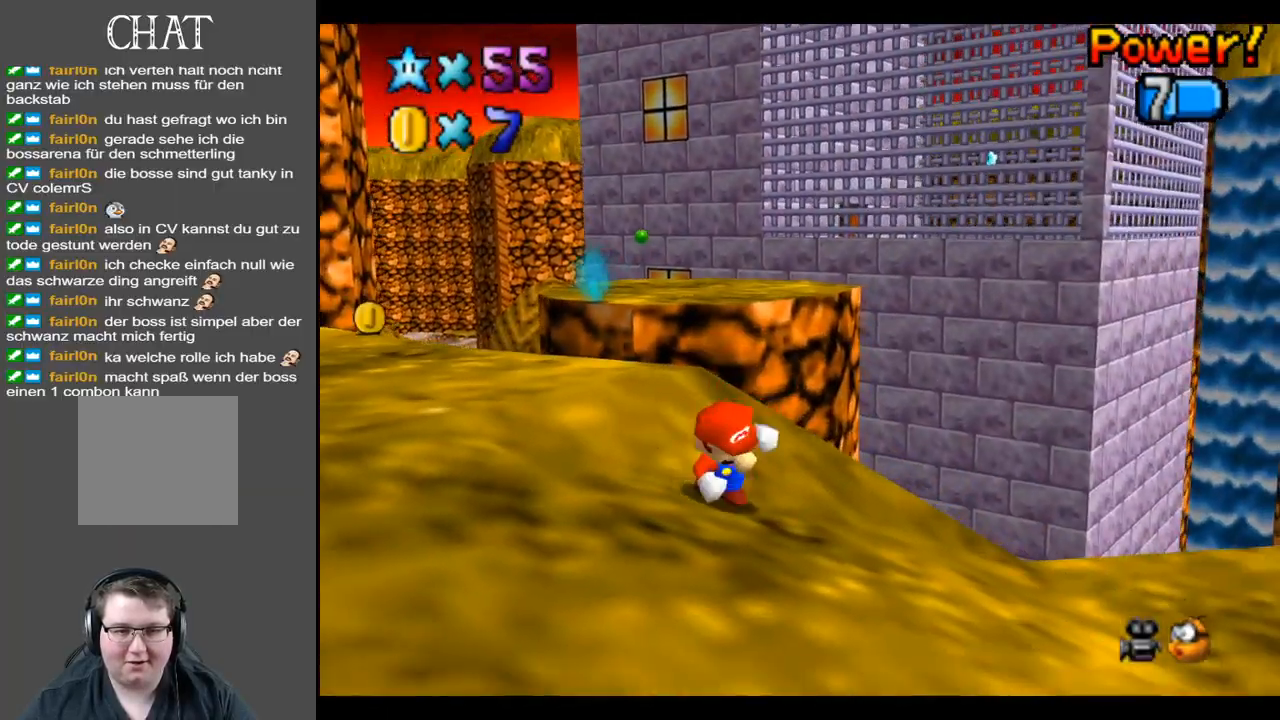
{"buttons": [], "left_stick": "right", "right_stick": "center", "events": [[133, "left_stick", "right"]]}
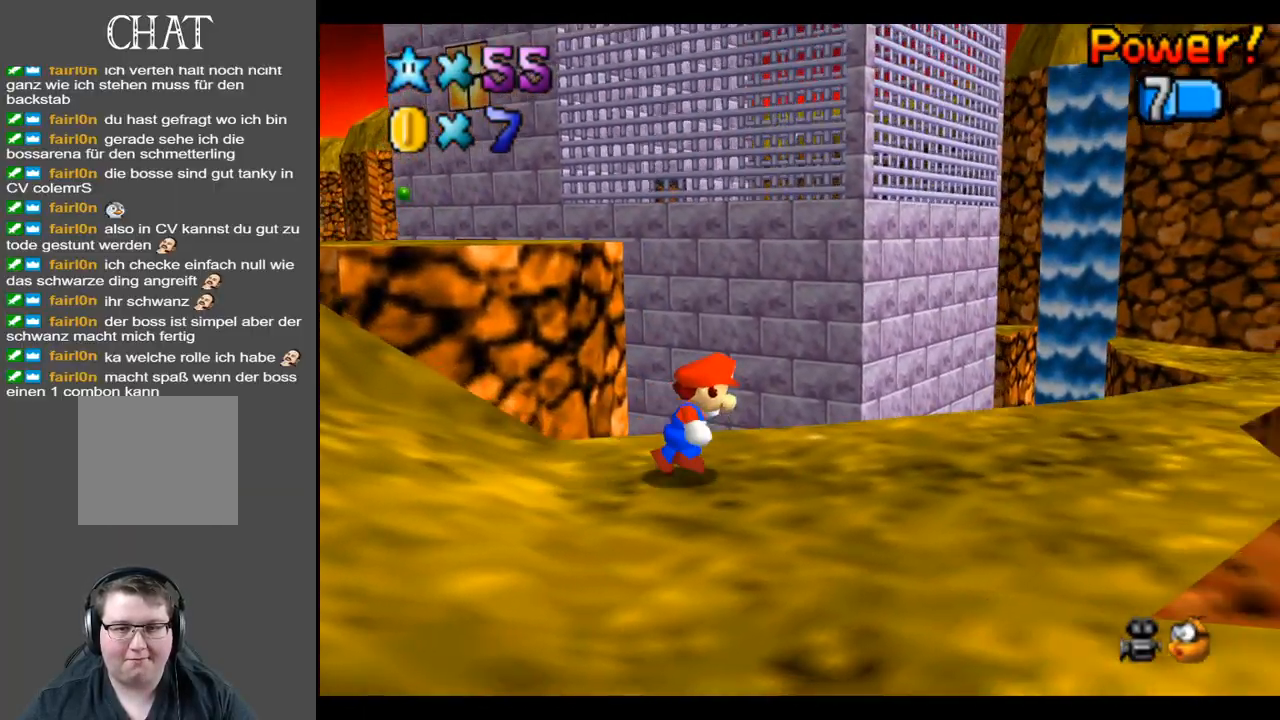
{"buttons": ["START"], "left_stick": "up-right", "right_stick": "center", "events": [[317, "left_stick", "up-right"], [483, "START", "down"]]}
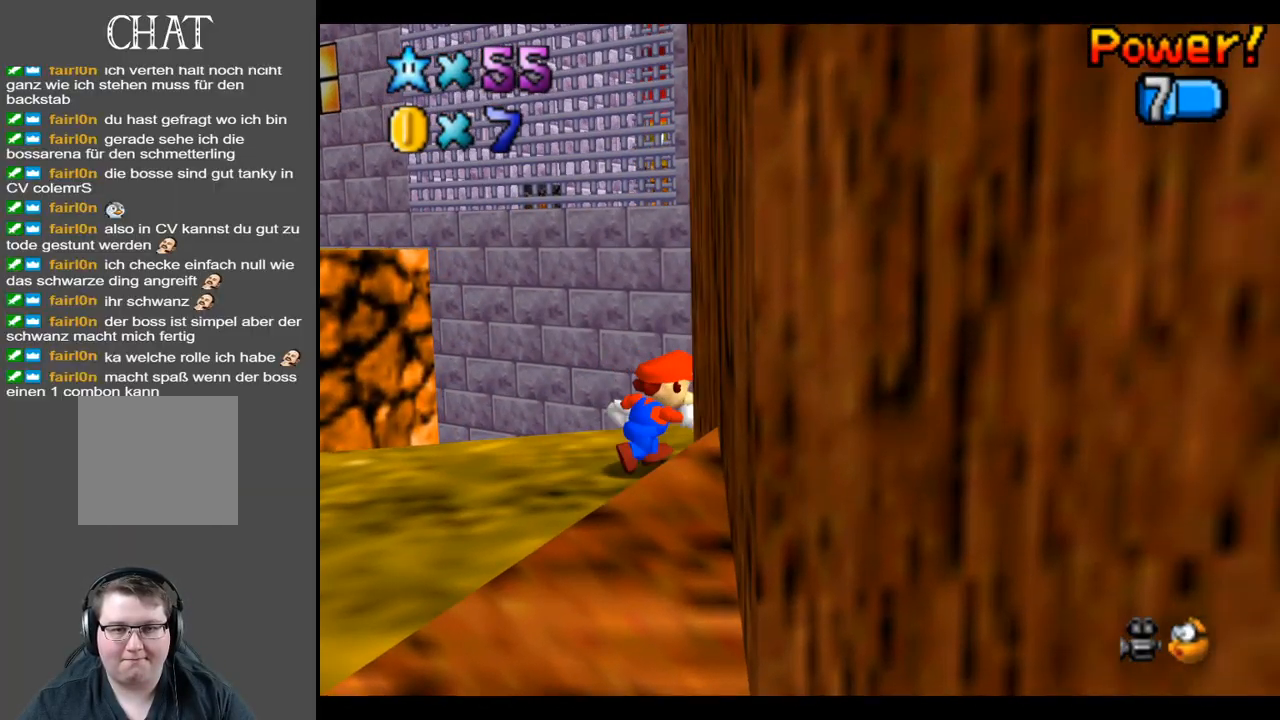
{"buttons": [], "left_stick": "center", "right_stick": "center", "events": [[150, "START", "up"], [167, "left_stick", "center"]]}
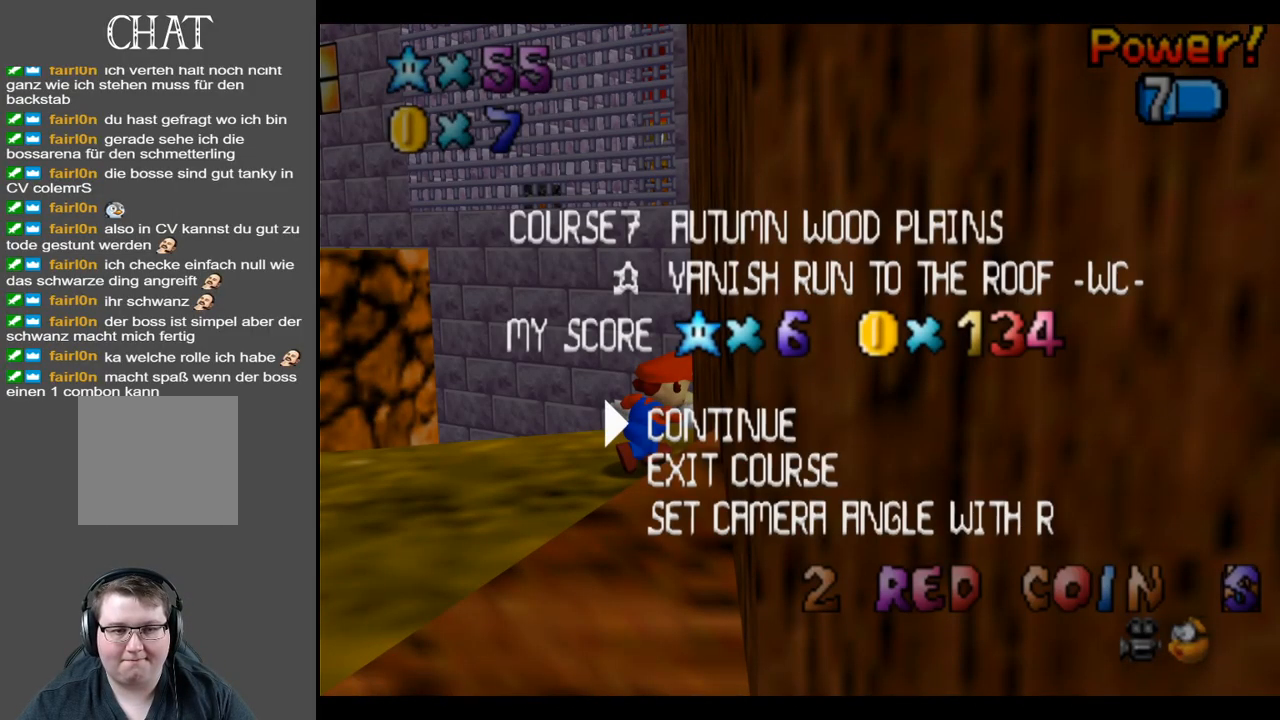
{"buttons": [], "left_stick": "center", "right_stick": "center", "events": [[250, "DPAD_DOWN", "down"], [350, "DPAD_DOWN", "up"]]}
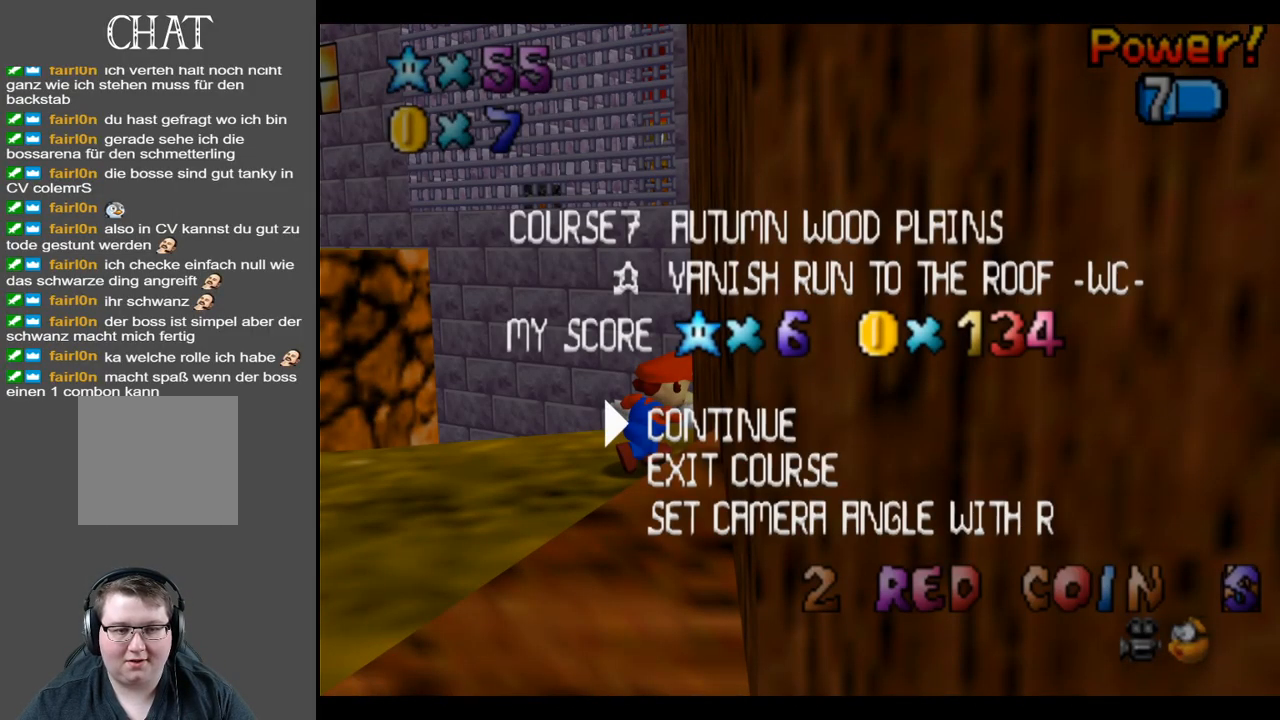
{"buttons": ["A"], "left_stick": "center", "right_stick": "center", "events": [[233, "left_stick", "down-right"], [350, "left_stick", "center"], [417, "A", "down"]]}
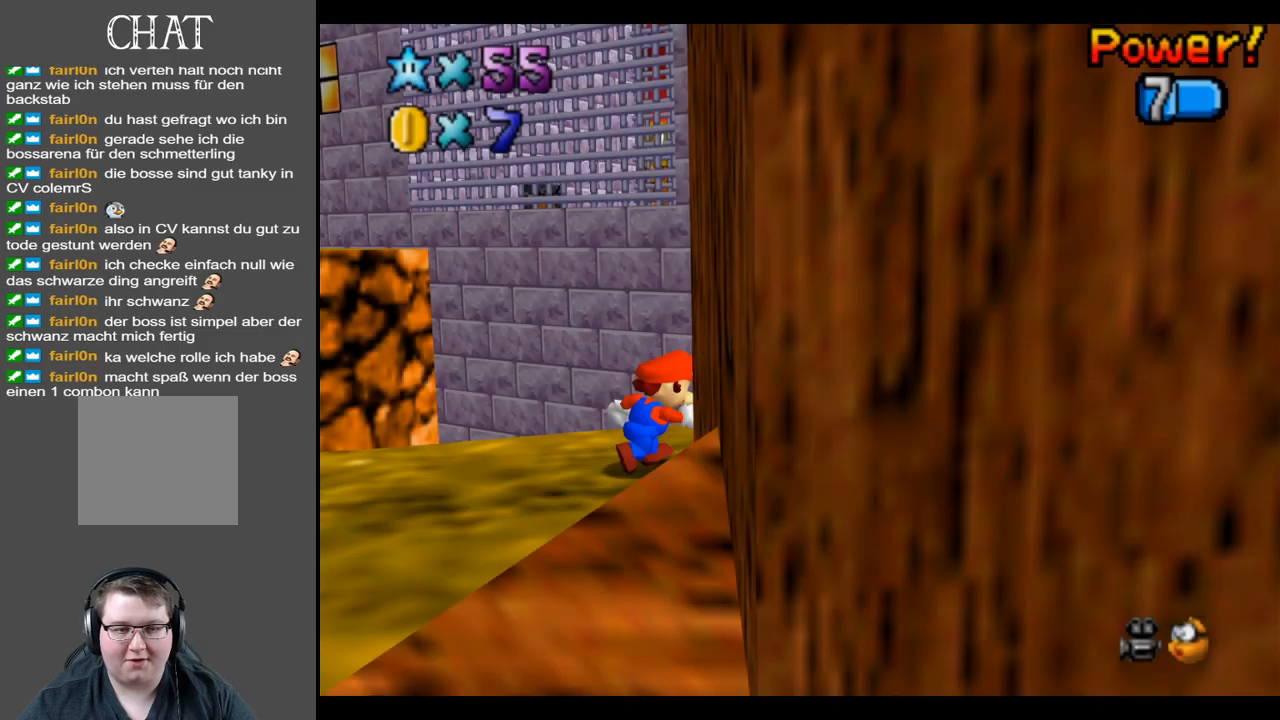
{"buttons": [], "left_stick": "center", "right_stick": "center", "events": [[67, "A", "up"]]}
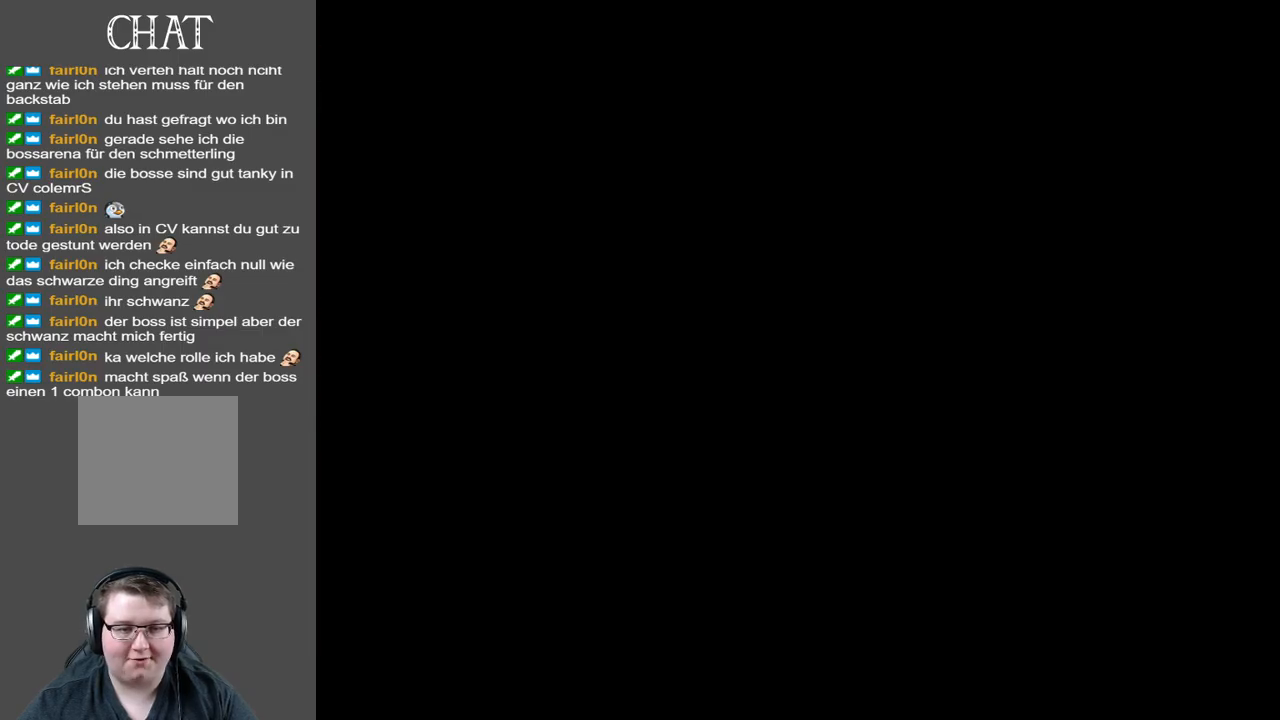
{"buttons": [], "left_stick": "center", "right_stick": "center", "events": []}
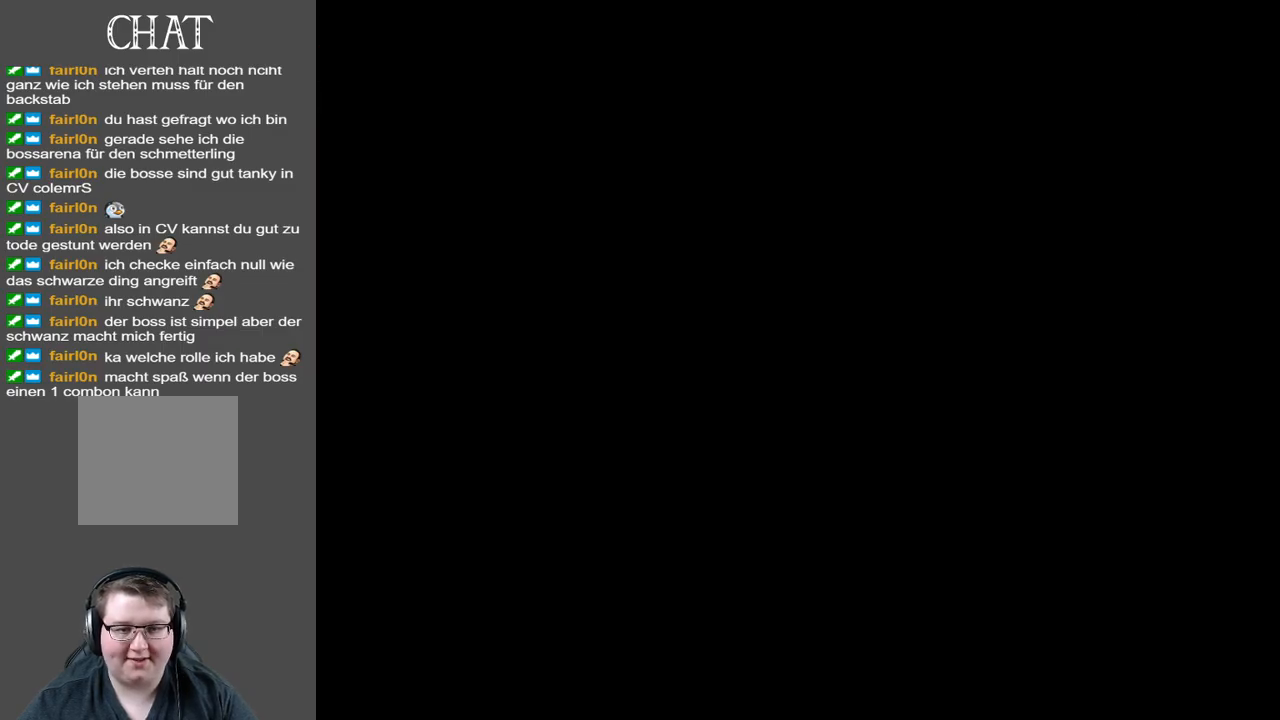
{"buttons": [], "left_stick": "center", "right_stick": "center", "events": []}
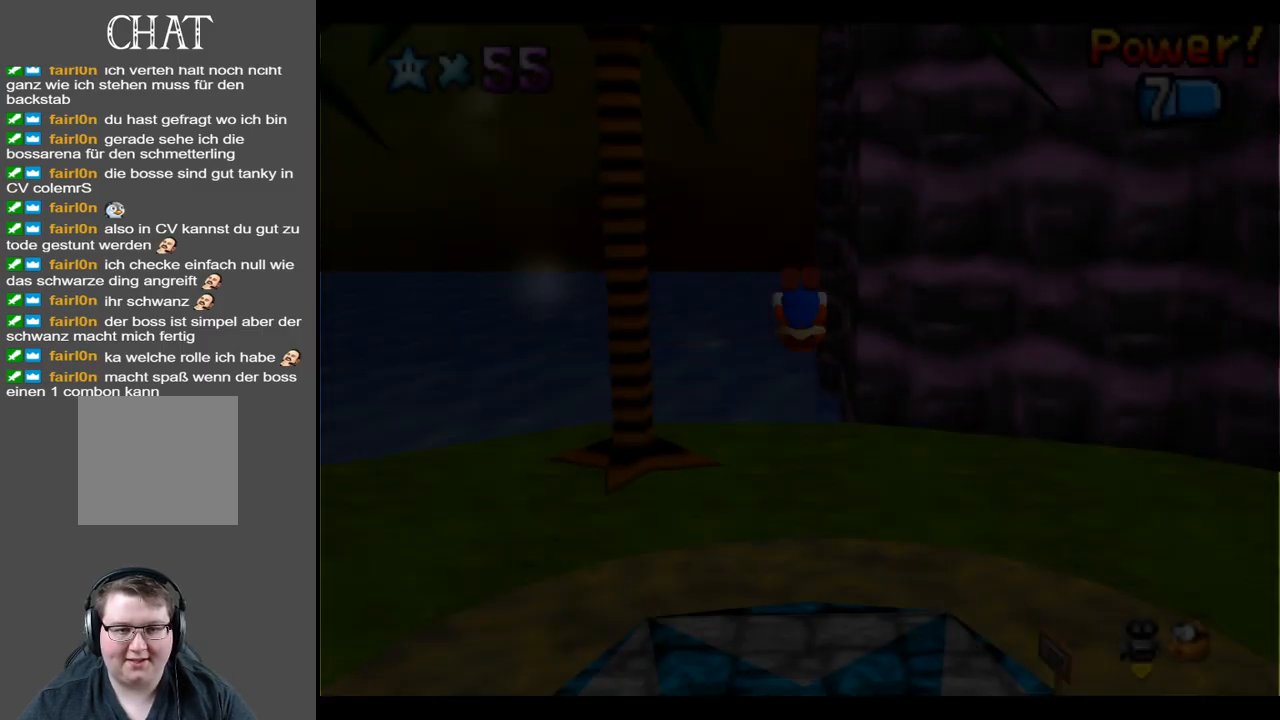
{"buttons": [], "left_stick": "right", "right_stick": "center", "events": [[400, "left_stick", "right"]]}
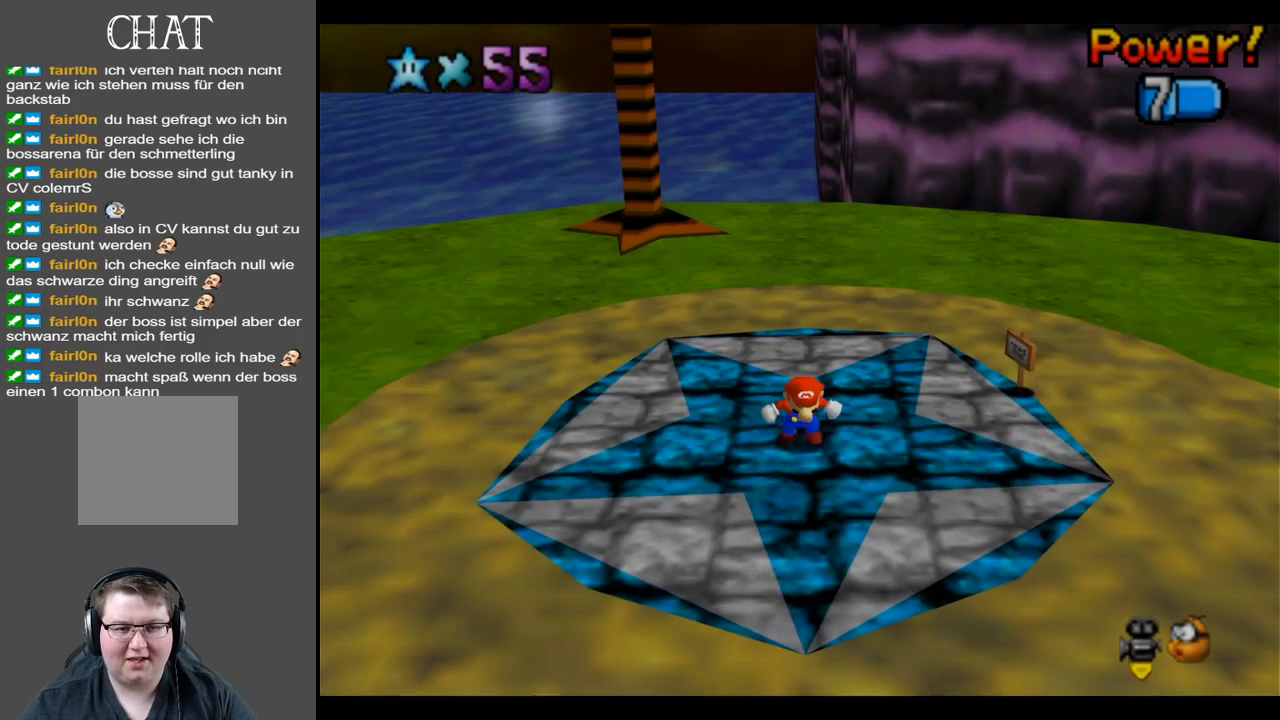
{"buttons": ["Y"], "left_stick": "right", "right_stick": "center", "events": [[233, "Y", "down"], [317, "Y", "up"], [483, "Y", "down"]]}
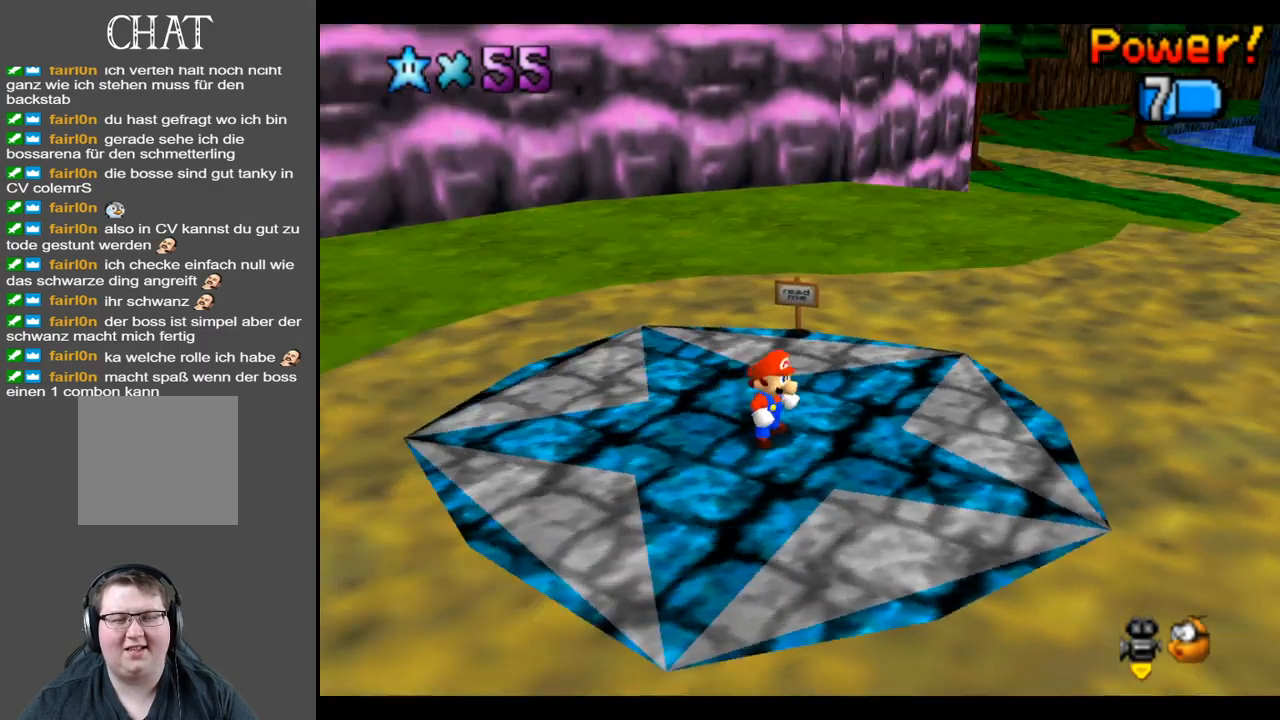
{"buttons": [], "left_stick": "right", "right_stick": "center", "events": [[117, "Y", "up"], [300, "Y", "down"], [400, "Y", "up"]]}
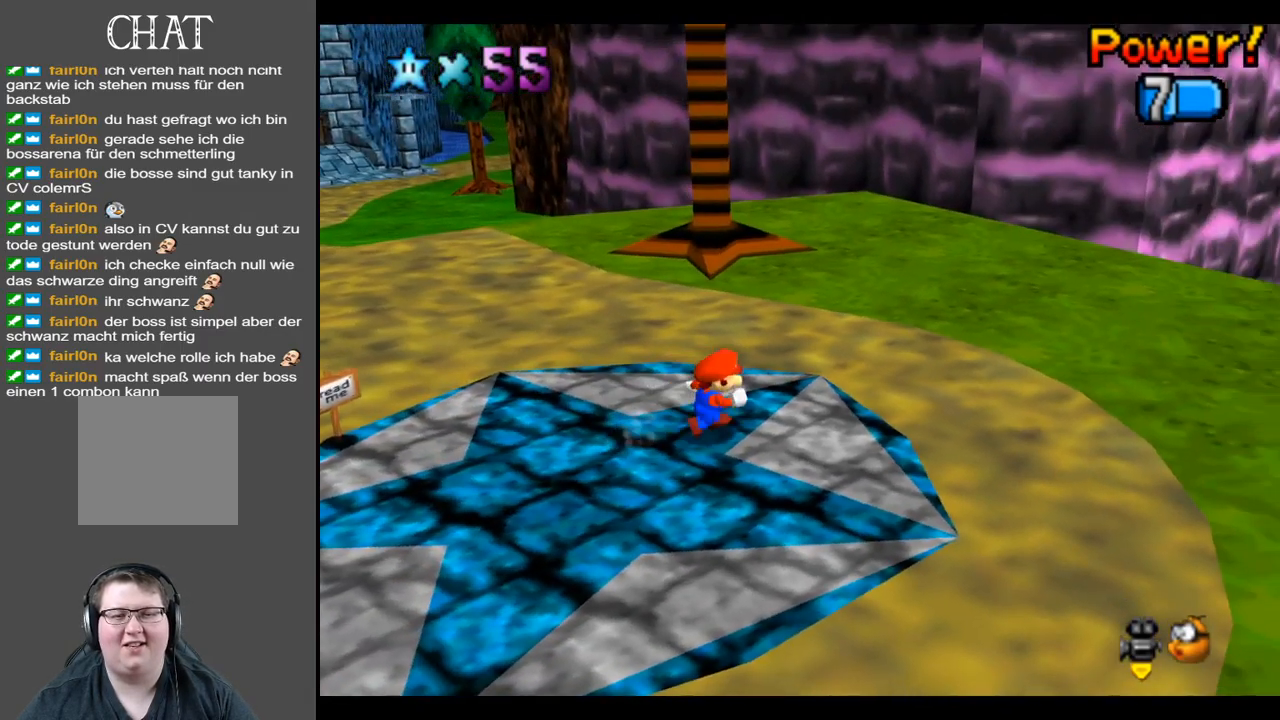
{"buttons": ["B"], "left_stick": "up-left", "right_stick": "center", "events": [[50, "left_stick", "up-right"], [267, "left_stick", "up-left"], [483, "B", "down"]]}
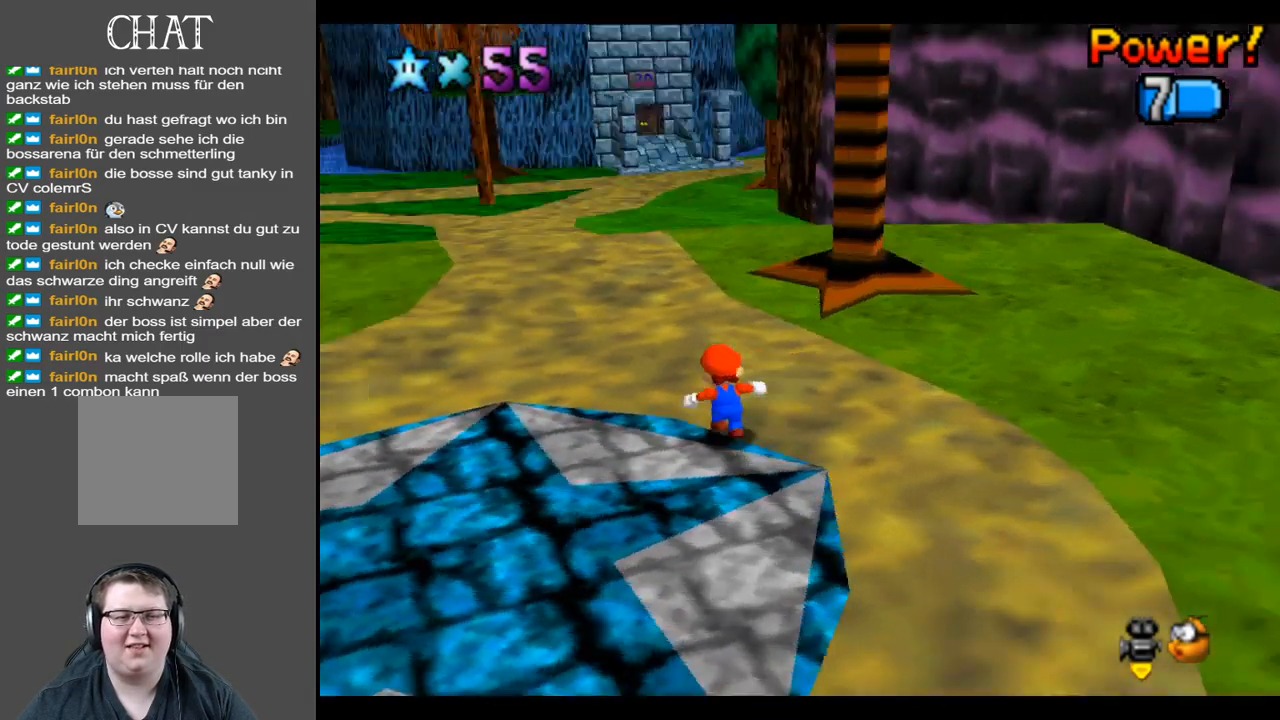
{"buttons": ["A", "L2"], "left_stick": "up", "right_stick": "center", "events": [[50, "B", "up"], [117, "left_stick", "up"], [433, "L2", "down"], [500, "A", "down"]]}
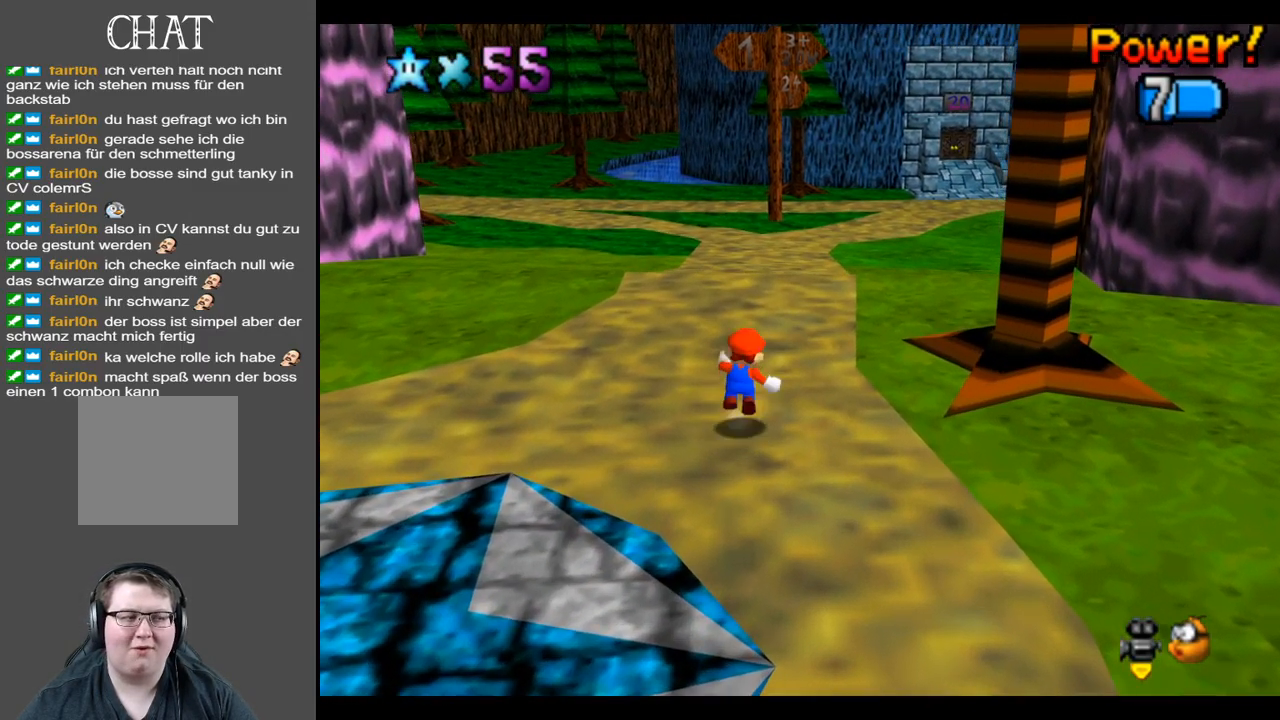
{"buttons": [], "left_stick": "up", "right_stick": "center", "events": [[150, "A", "up"], [167, "L2", "up"]]}
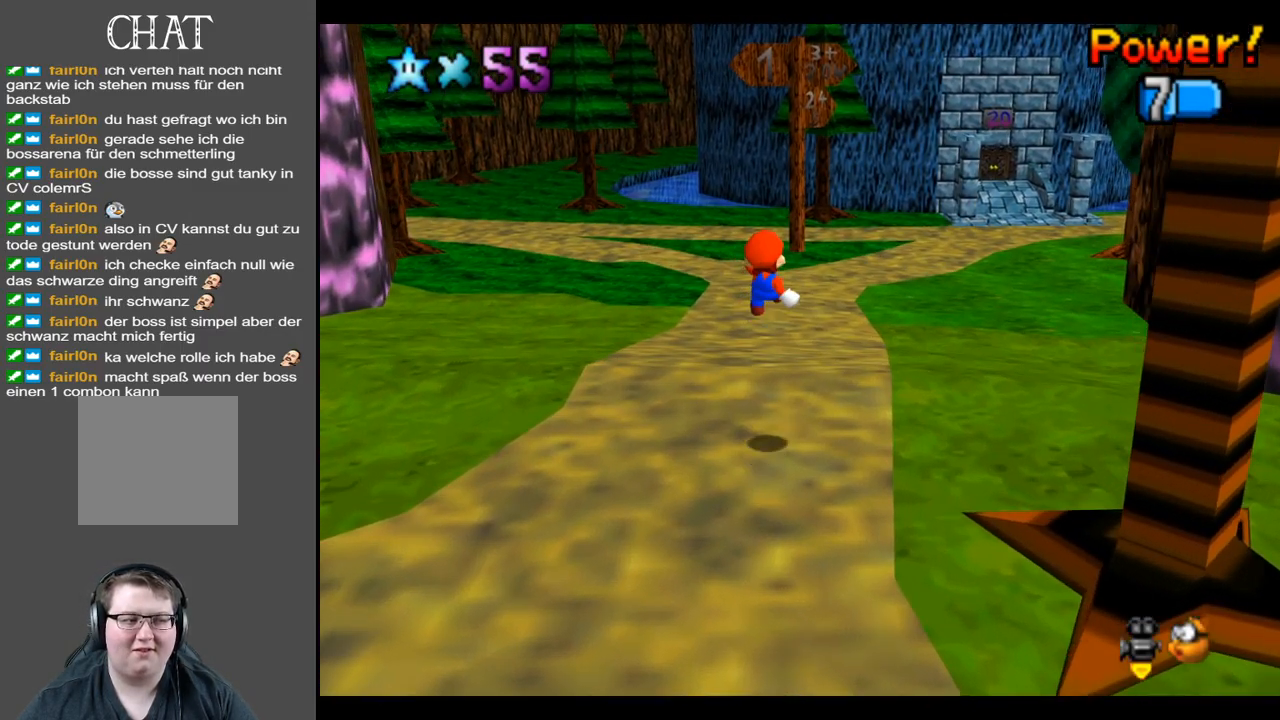
{"buttons": [], "left_stick": "up", "right_stick": "center", "events": []}
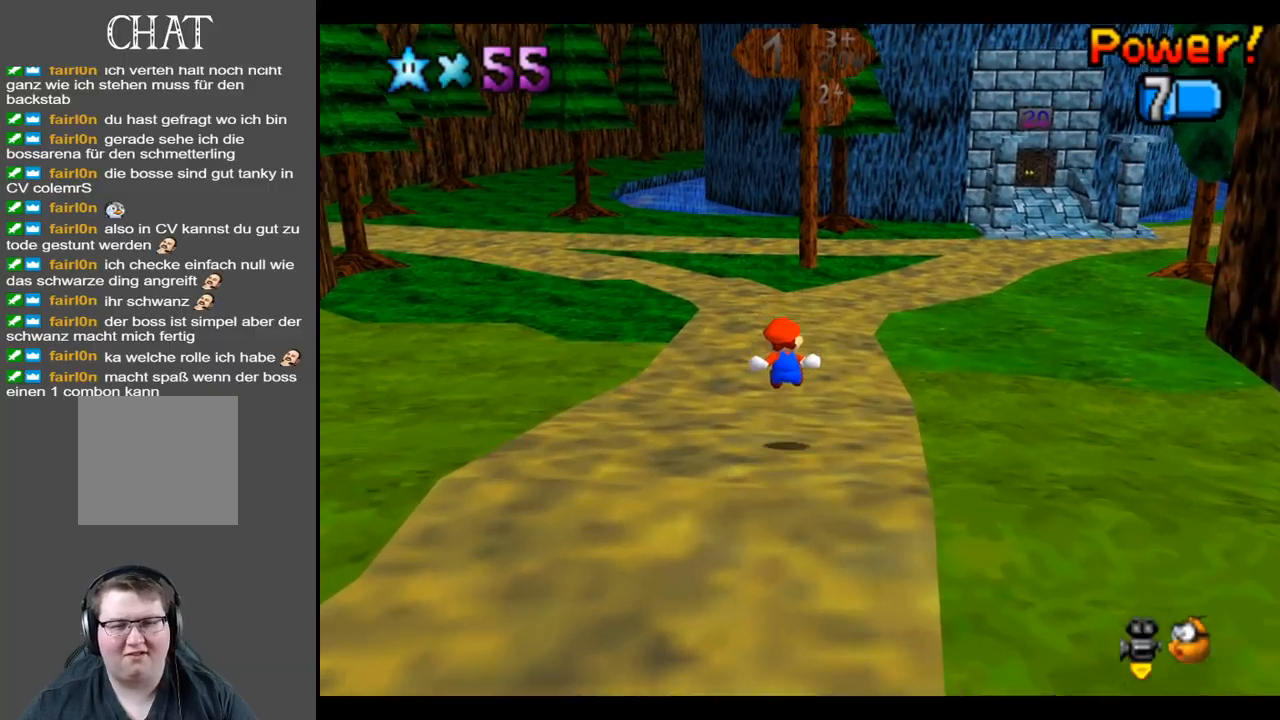
{"buttons": [], "left_stick": "up", "right_stick": "center", "events": [[217, "Y", "down"], [350, "Y", "up"]]}
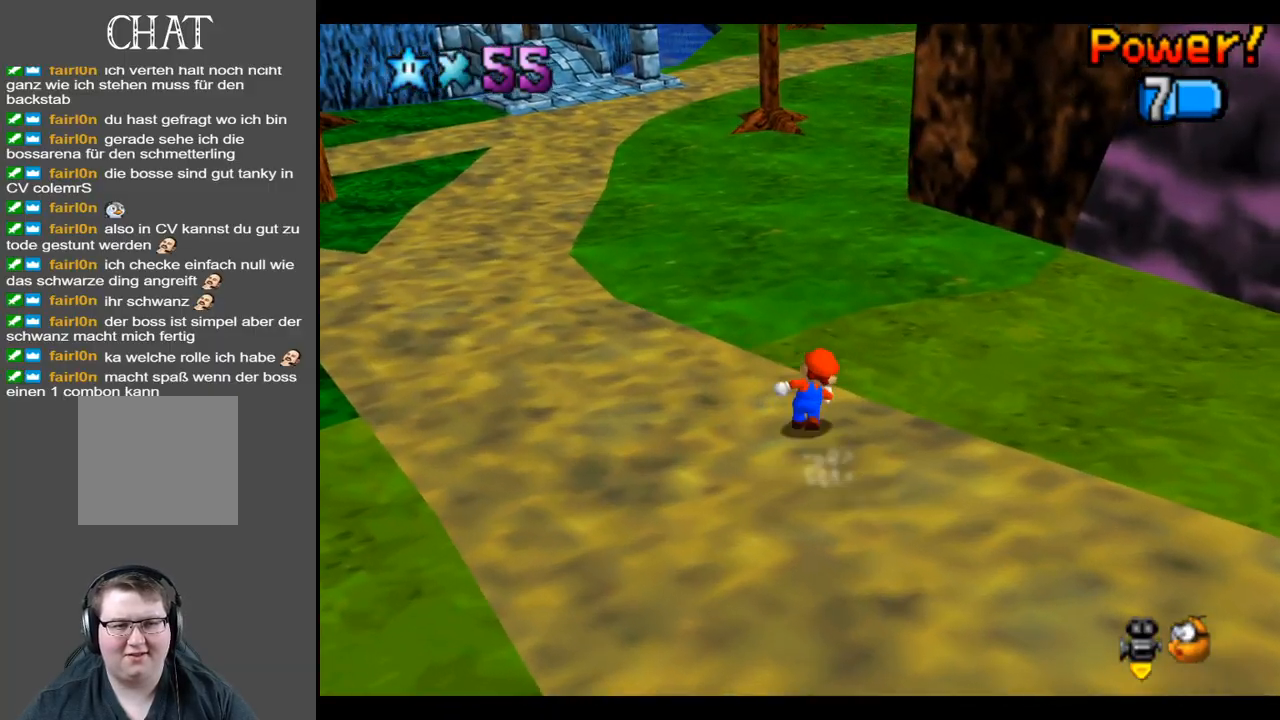
{"buttons": [], "left_stick": "up", "right_stick": "center", "events": [[183, "L2", "down"], [250, "A", "down"], [400, "L2", "up"], [417, "A", "up"]]}
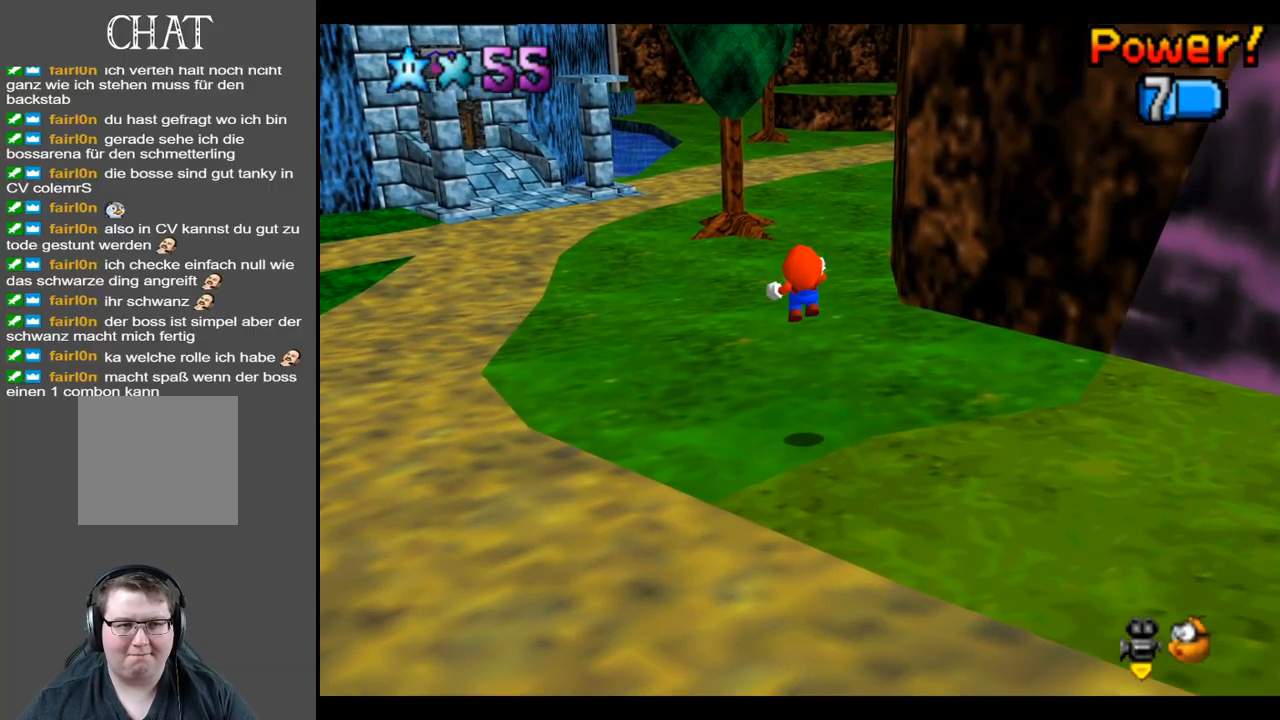
{"buttons": [], "left_stick": "up", "right_stick": "center", "events": []}
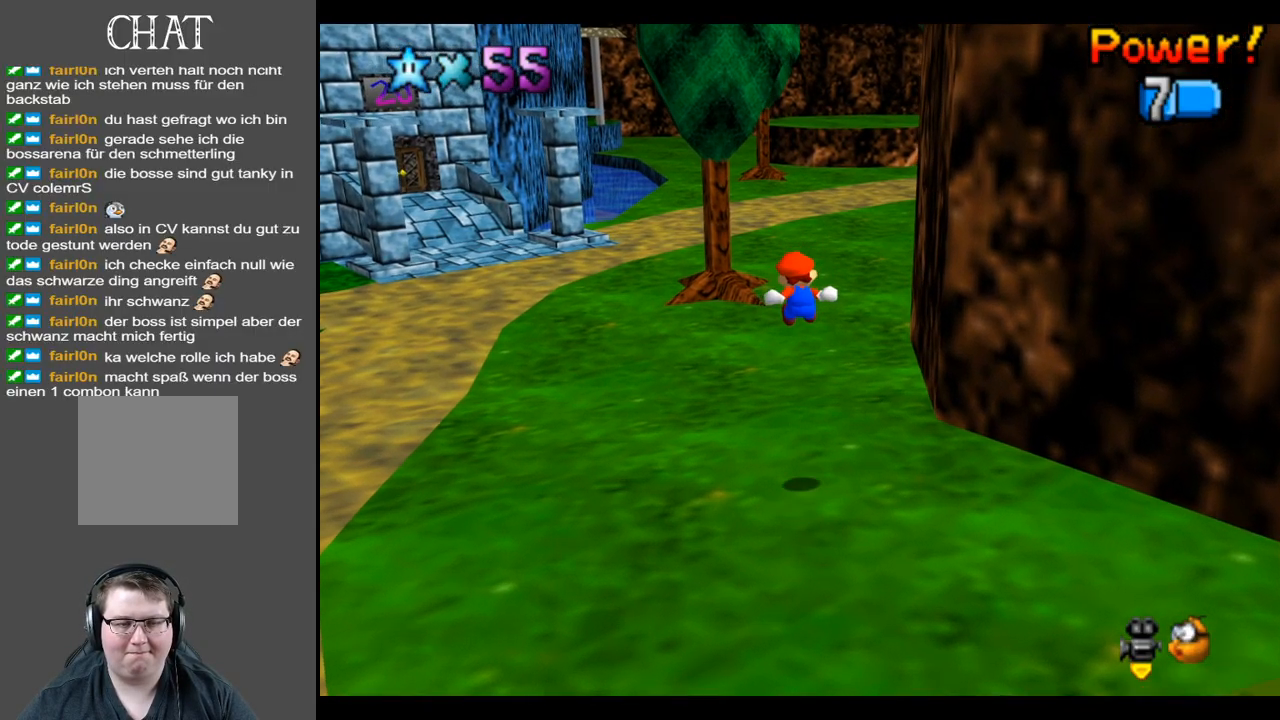
{"buttons": [], "left_stick": "up", "right_stick": "center", "events": []}
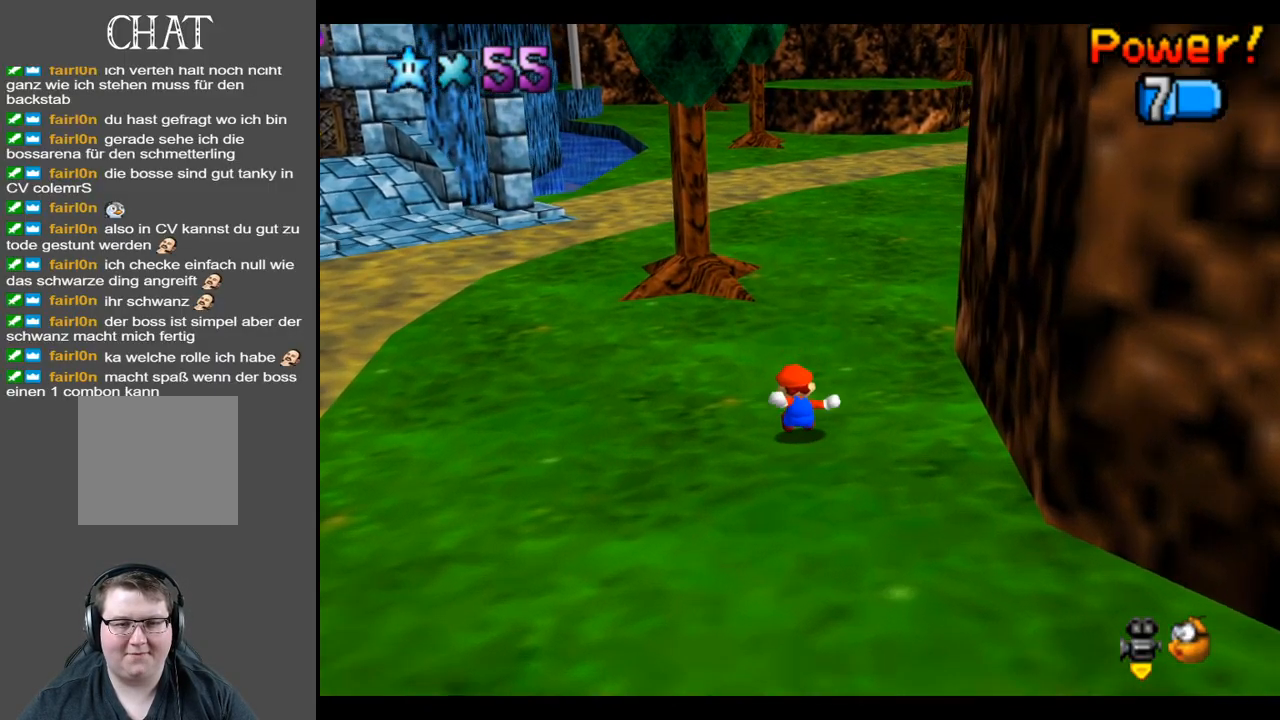
{"buttons": ["X"], "left_stick": "up", "right_stick": "center", "events": [[450, "X", "down"]]}
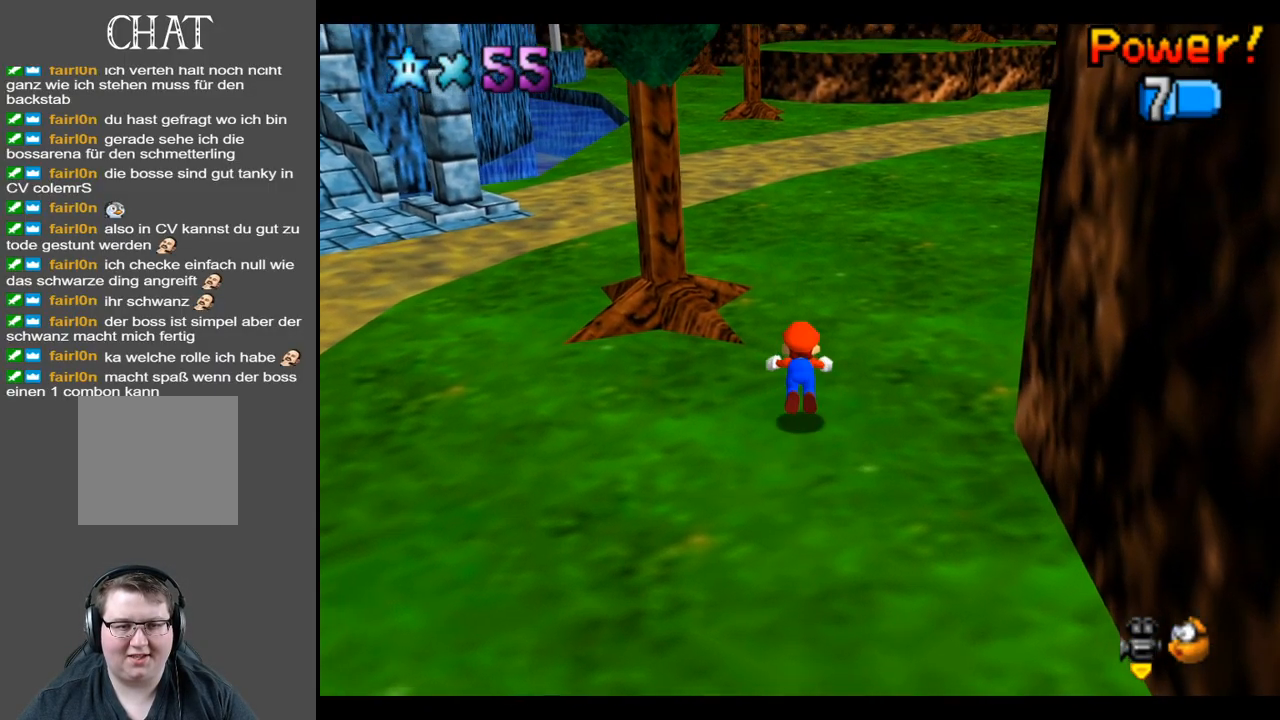
{"buttons": ["A"], "left_stick": "up", "right_stick": "center", "events": [[67, "X", "up"], [383, "A", "down"]]}
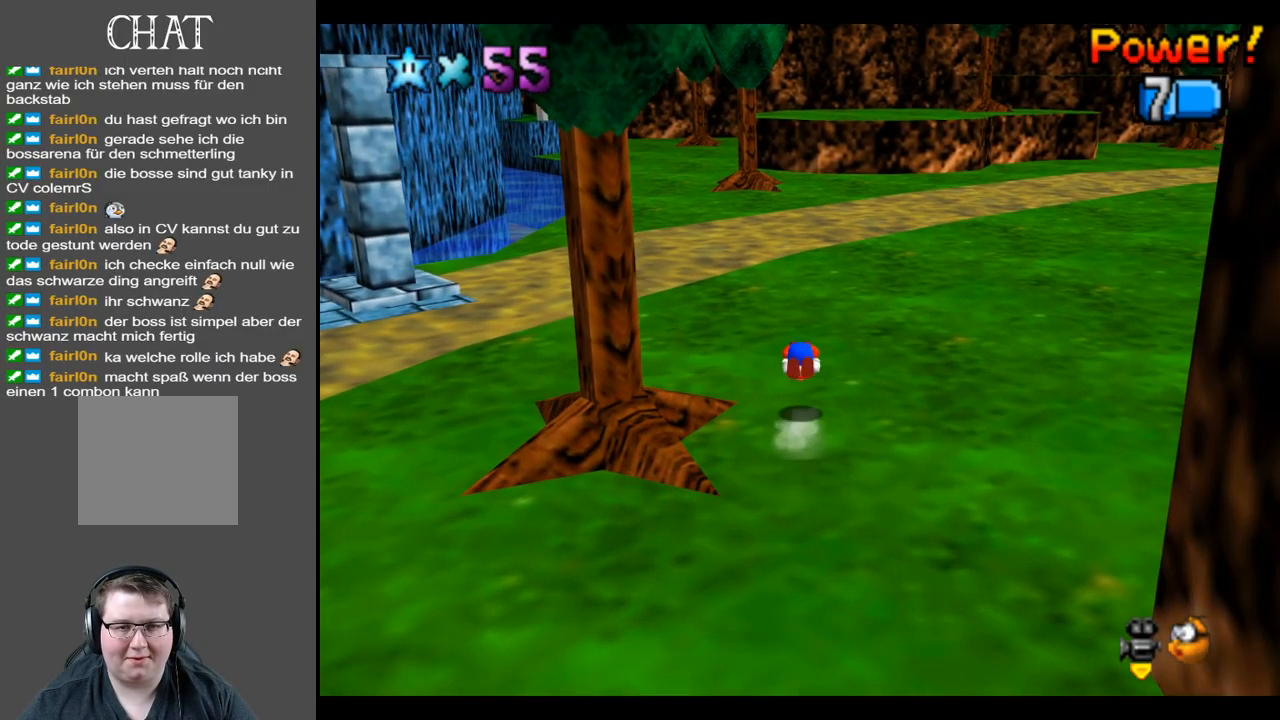
{"buttons": [], "left_stick": "up-right", "right_stick": "center", "events": [[33, "A", "up"], [433, "left_stick", "up-right"]]}
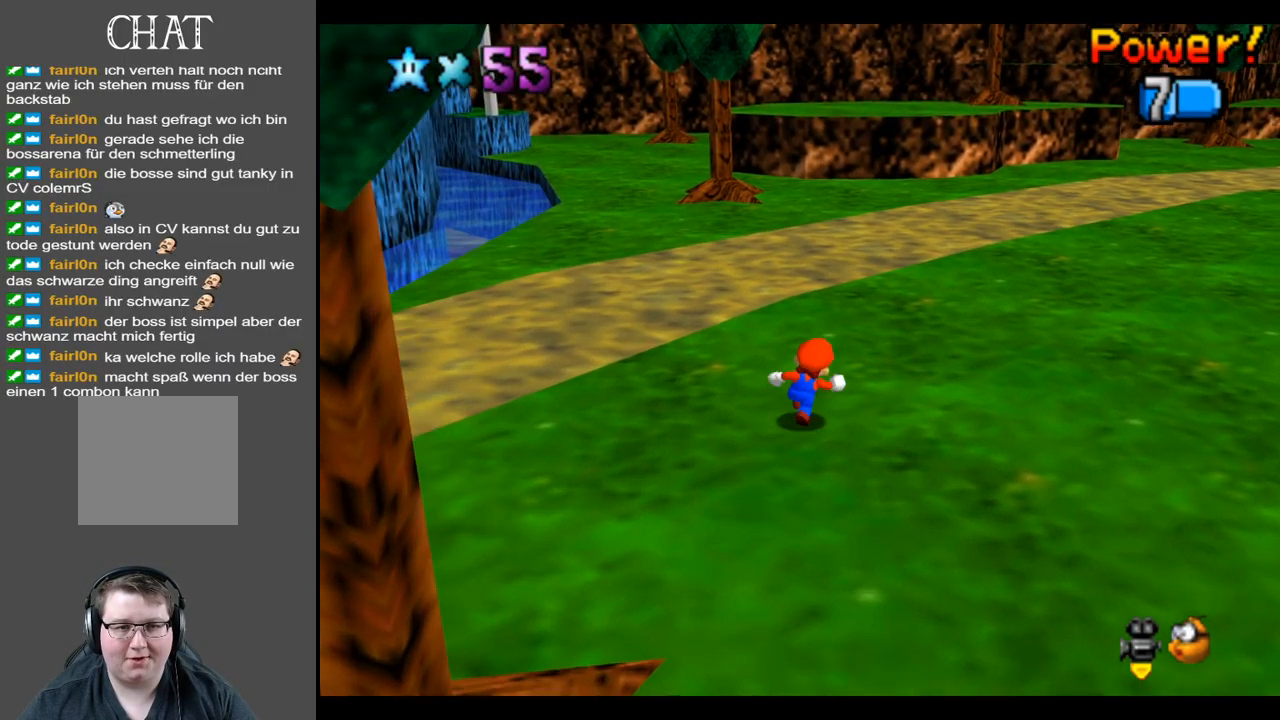
{"buttons": ["A"], "left_stick": "up-right", "right_stick": "center", "events": [[83, "X", "down"], [217, "X", "up"], [483, "A", "down"]]}
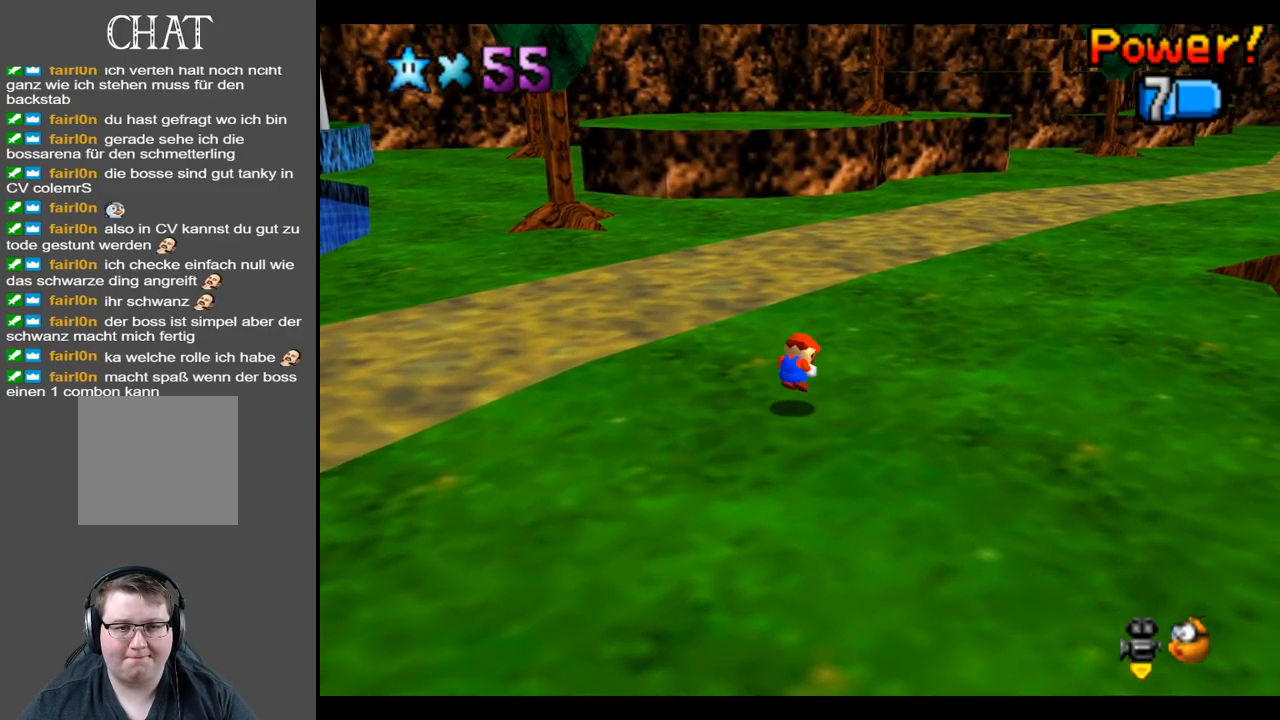
{"buttons": [], "left_stick": "up-right", "right_stick": "center", "events": [[100, "A", "up"]]}
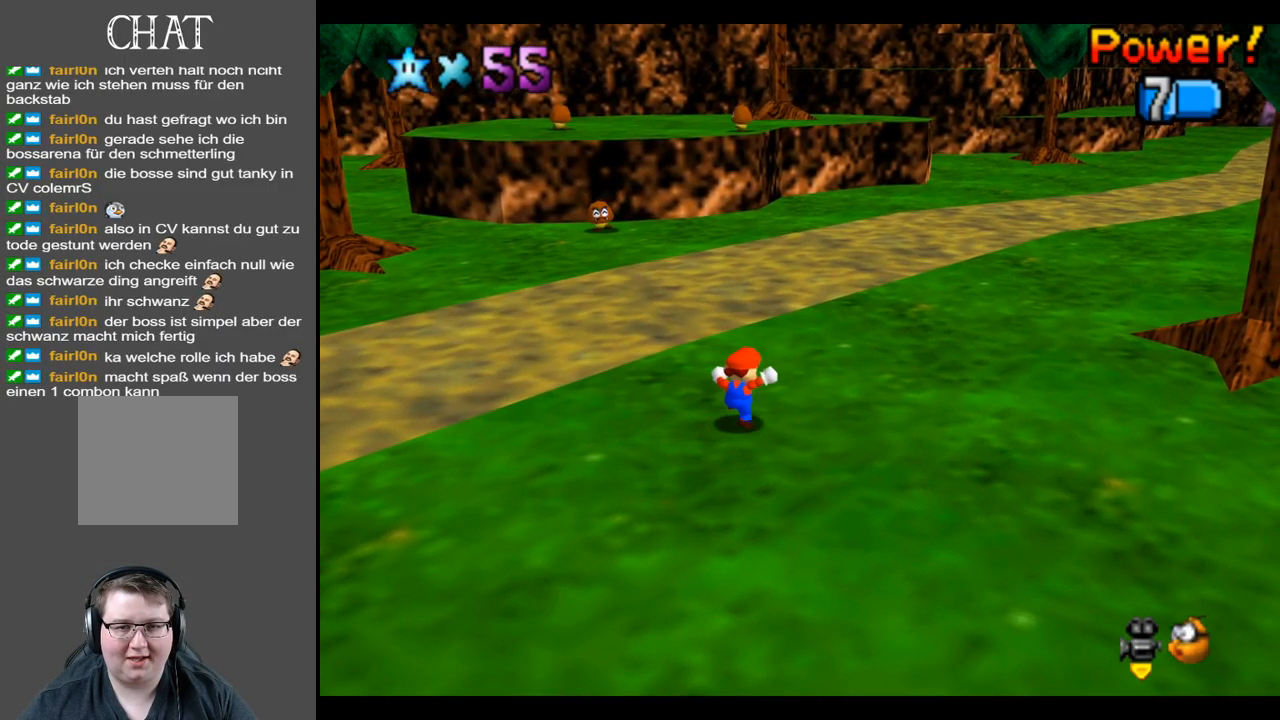
{"buttons": ["A"], "left_stick": "up-right", "right_stick": "center", "events": [[100, "X", "down"], [217, "X", "up"], [500, "A", "down"]]}